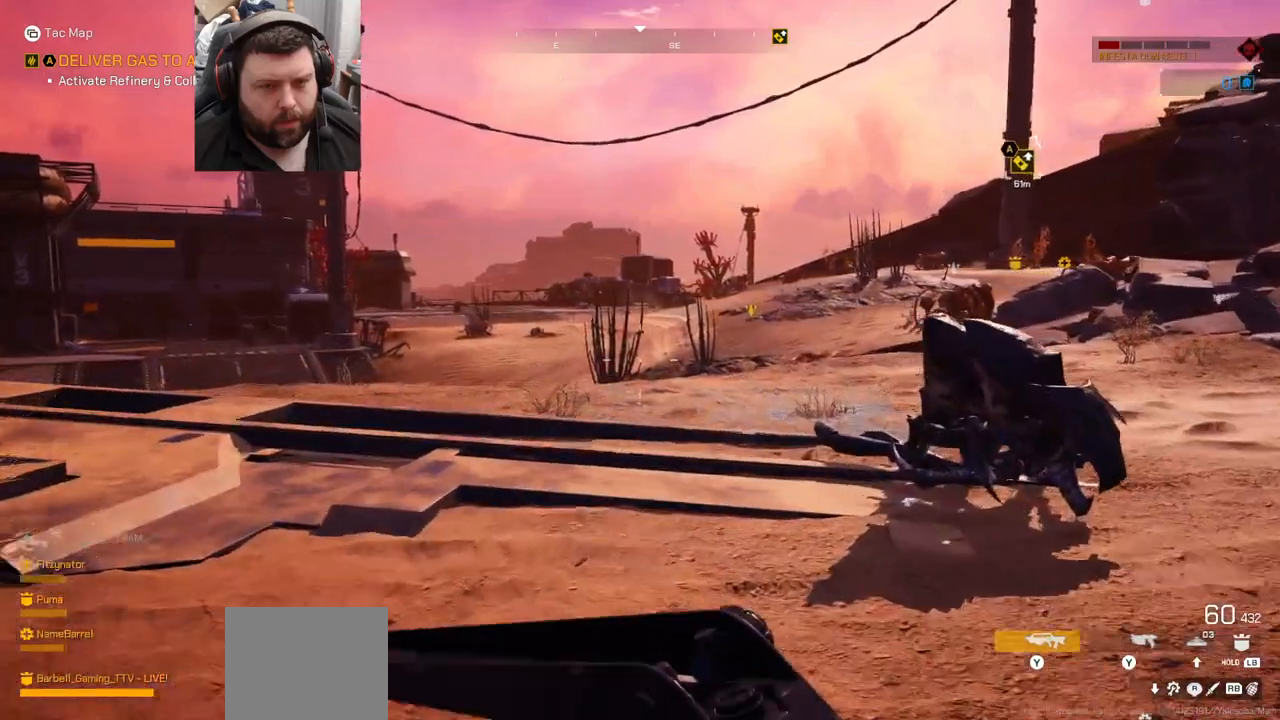
Gameplay with a controller (PlayStation layout); each line is a JSON object with the inputs held at the frame after it. "events" lists button and stick changes between this image and that frame as [ms after this image, input, new state], when the widget could be followed in between. Not read: L1.
{"buttons": [], "left_stick": "center", "right_stick": "center", "events": [[17, "SQUARE", "down"], [67, "left_stick", "up"], [133, "SQUARE", "up"], [283, "left_stick", "center"]]}
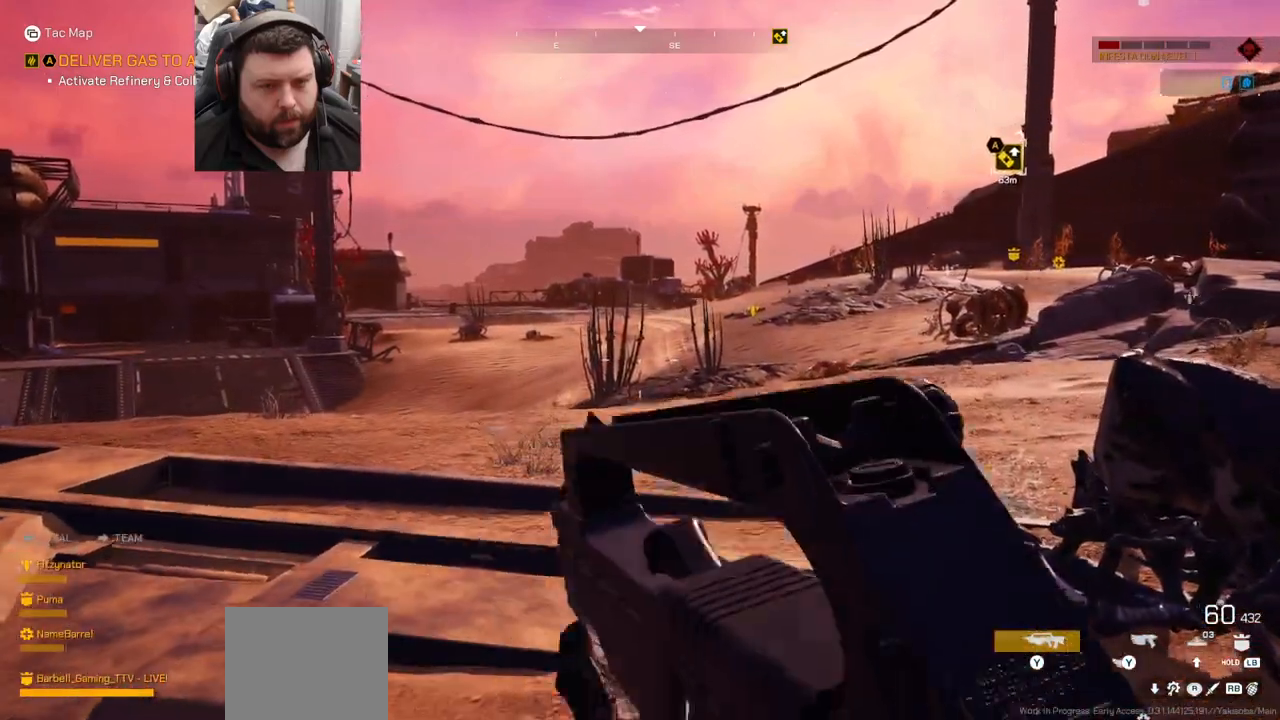
{"buttons": [], "left_stick": "down-right", "right_stick": "center", "events": [[50, "left_stick", "right"], [100, "right_stick", "left"], [200, "left_stick", "down-right"], [333, "right_stick", "center"]]}
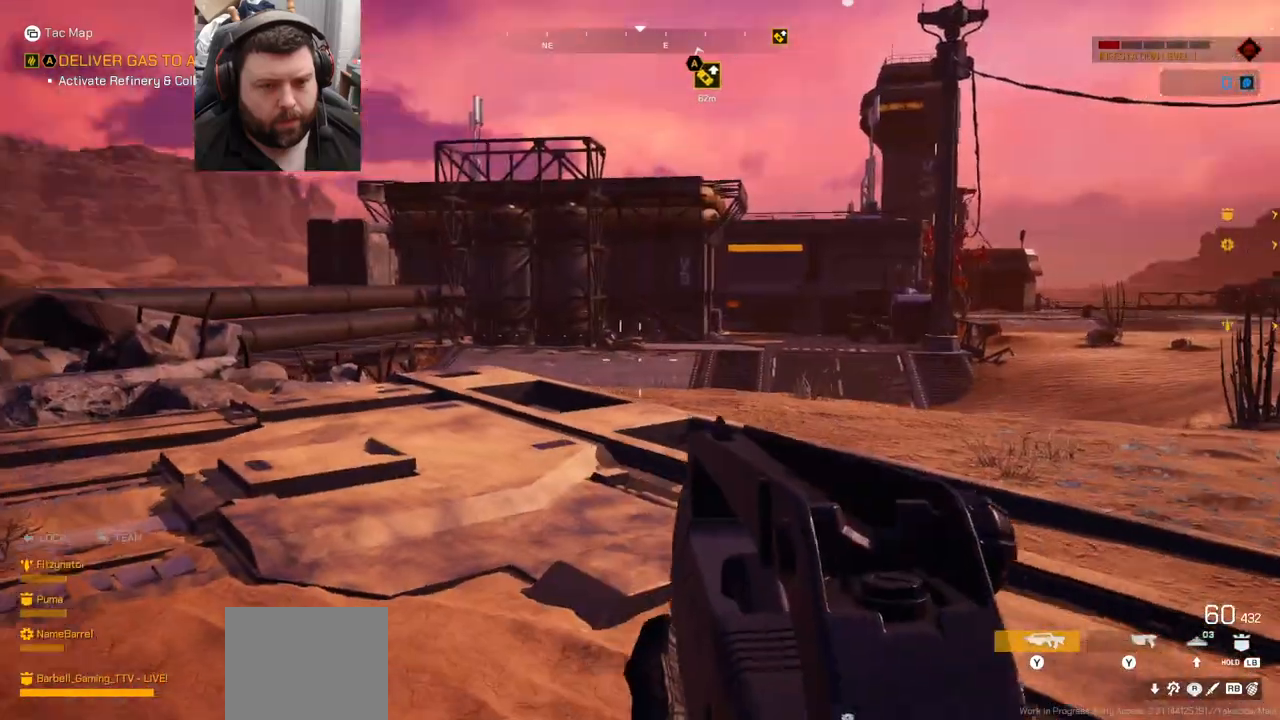
{"buttons": [], "left_stick": "down-left", "right_stick": "left"}
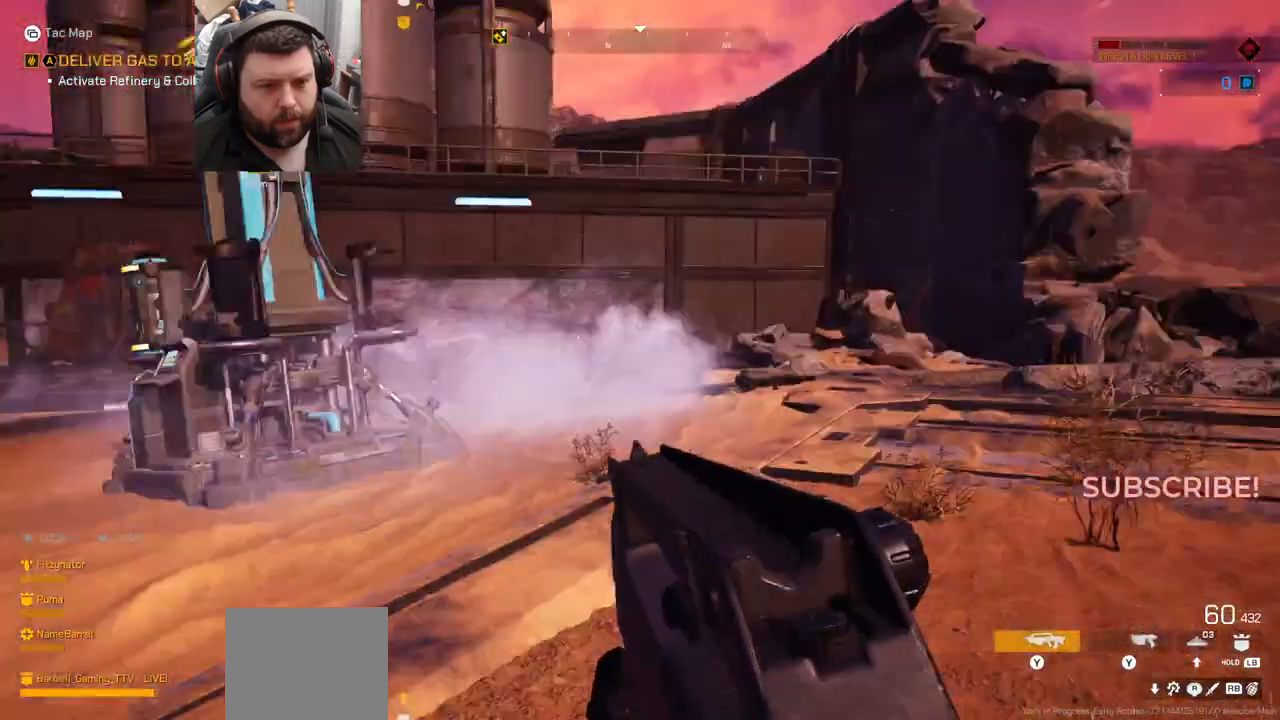
{"buttons": ["L3"], "left_stick": "up", "right_stick": "center", "events": [[83, "left_stick", "up-left"], [250, "left_stick", "up"], [400, "L3", "down"], [433, "right_stick", "center"]]}
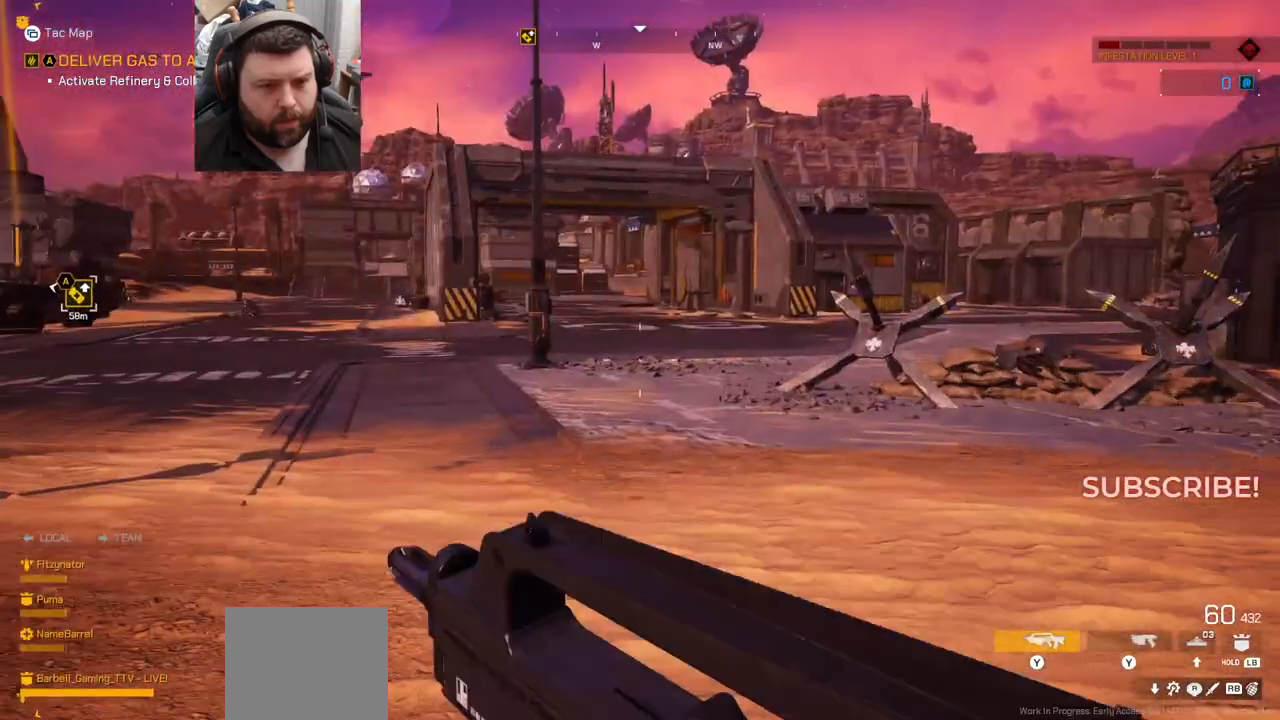
{"buttons": [], "left_stick": "up", "right_stick": "center", "events": [[33, "L3", "up"], [200, "right_stick", "left"], [433, "right_stick", "center"]]}
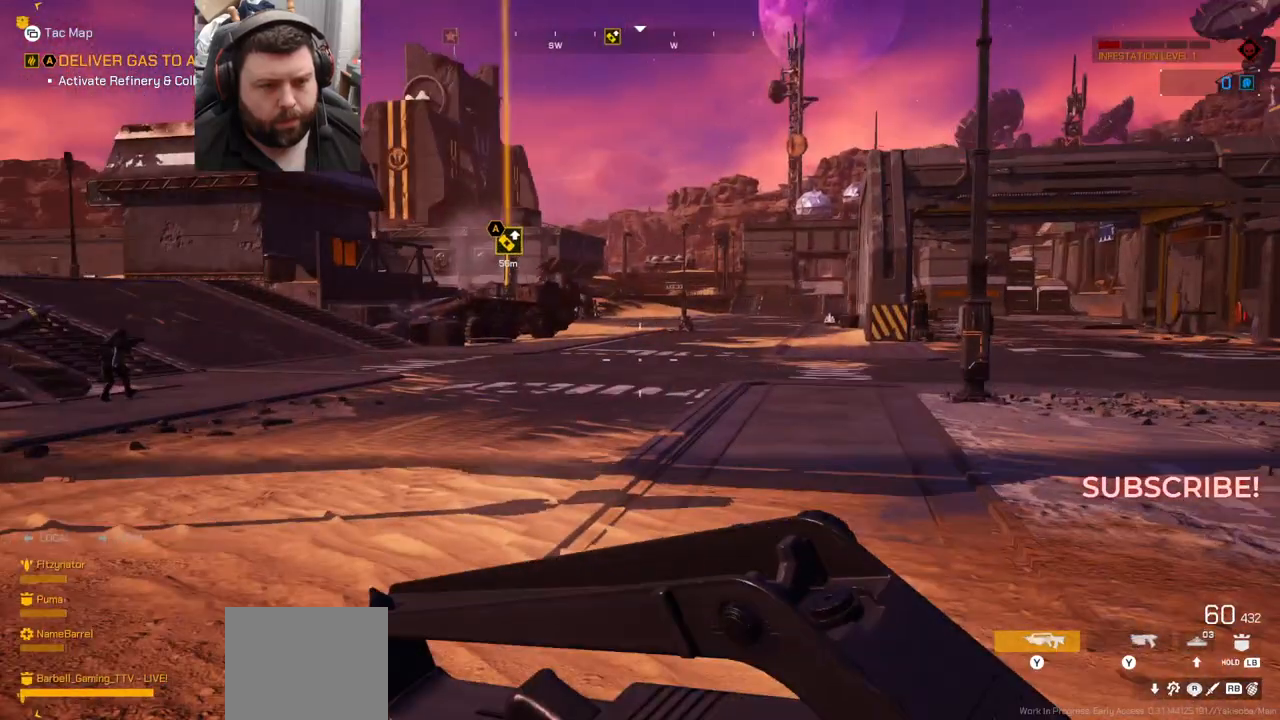
{"buttons": [], "left_stick": "up", "right_stick": "center", "events": [[200, "right_stick", "left"], [367, "right_stick", "center"]]}
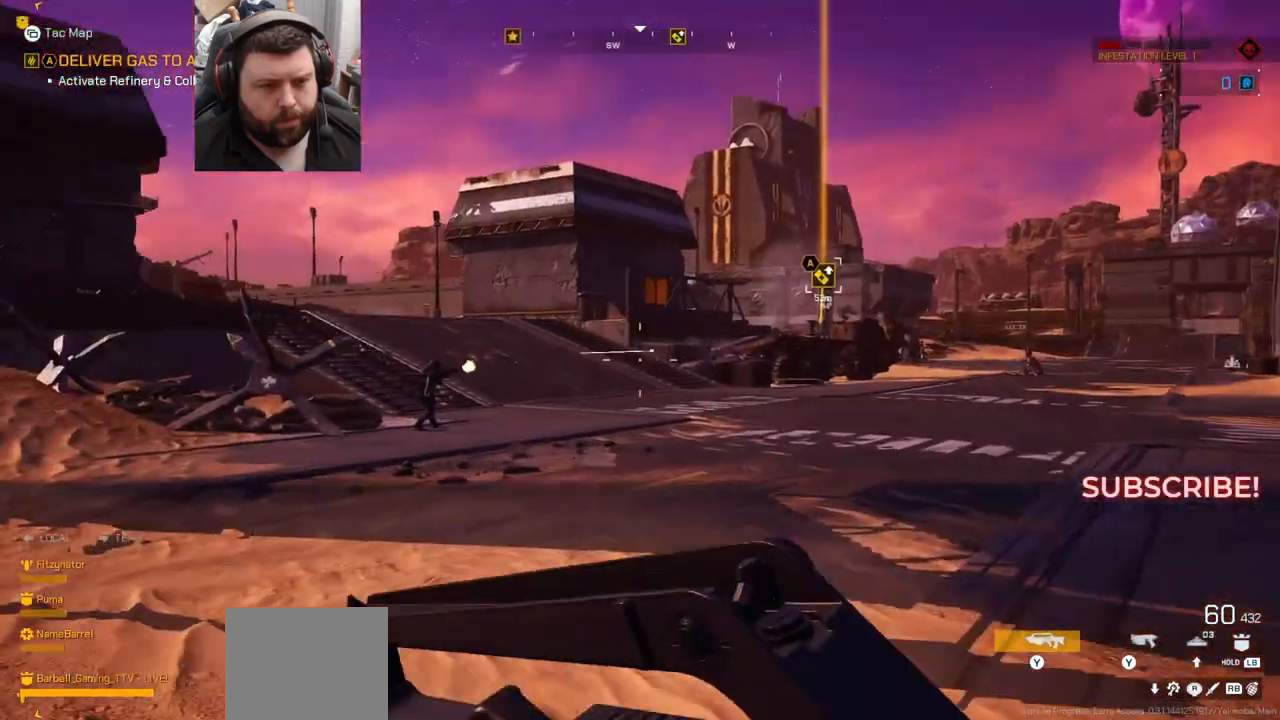
{"buttons": [], "left_stick": "up", "right_stick": "center", "events": []}
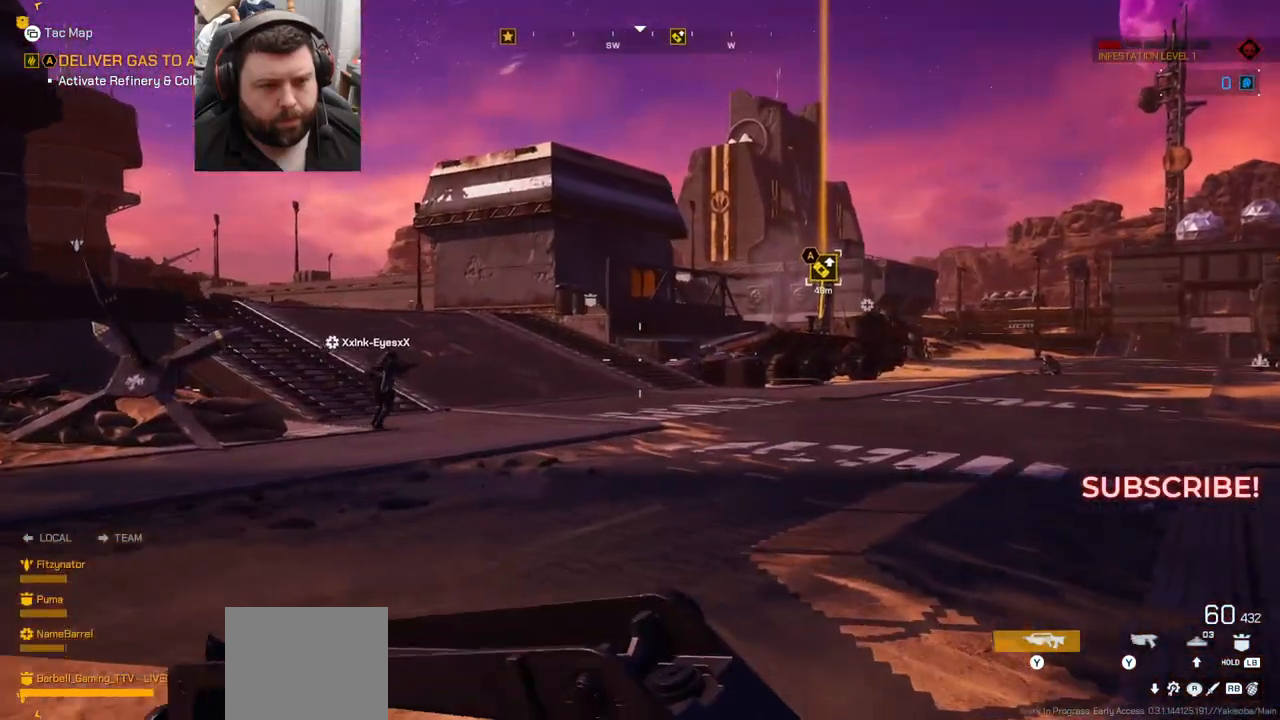
{"buttons": [], "left_stick": "up", "right_stick": "center", "events": [[317, "right_stick", "right"], [483, "right_stick", "center"]]}
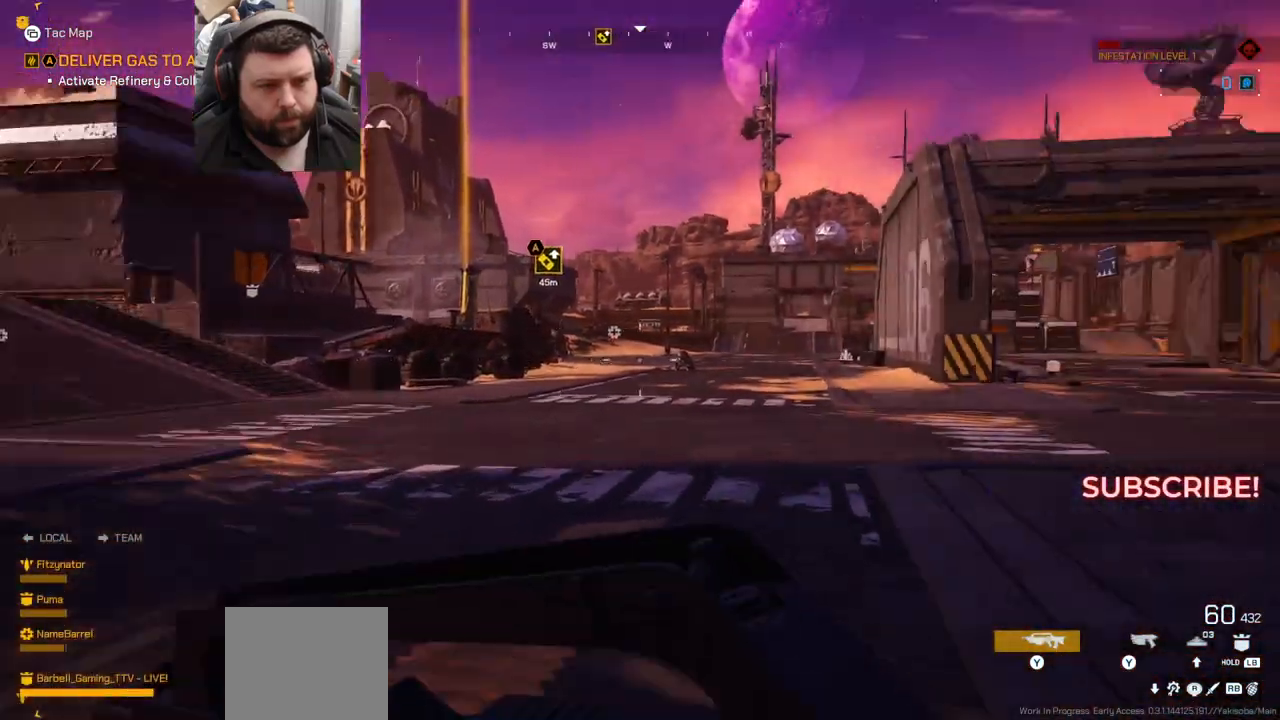
{"buttons": [], "left_stick": "up", "right_stick": "center", "events": []}
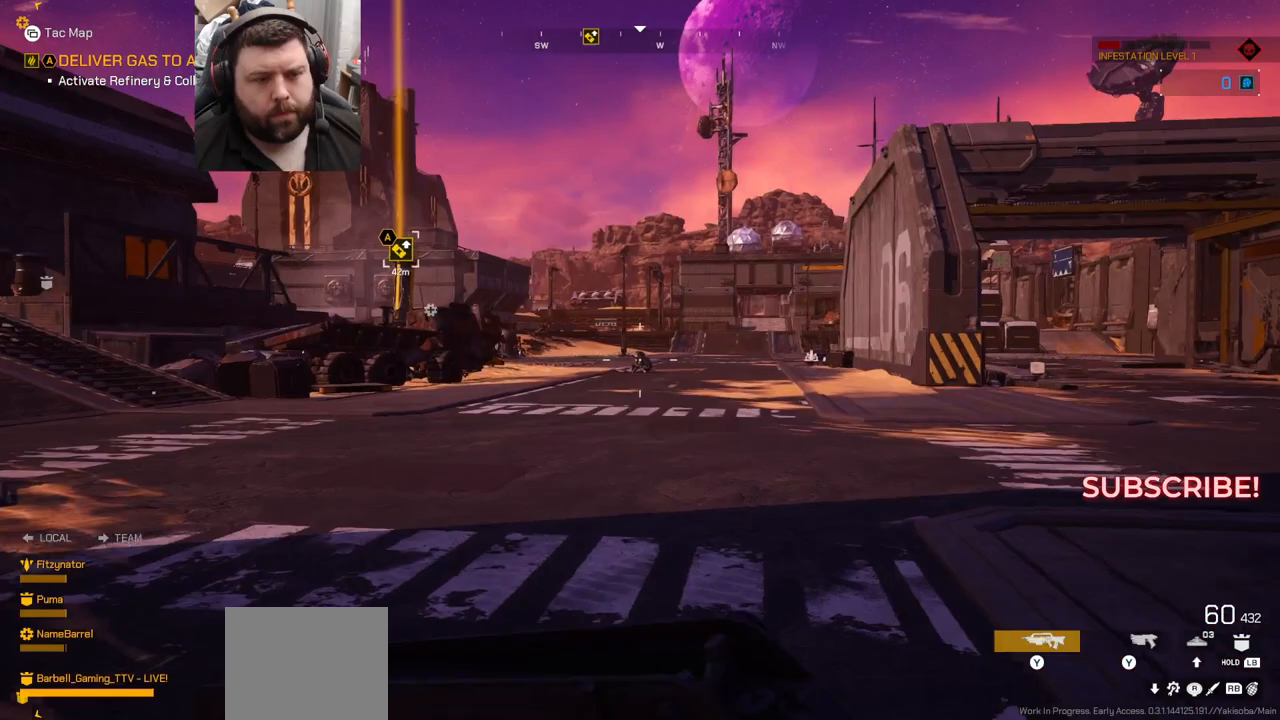
{"buttons": [], "left_stick": "up", "right_stick": "center", "events": [[33, "right_stick", "left"], [200, "right_stick", "center"]]}
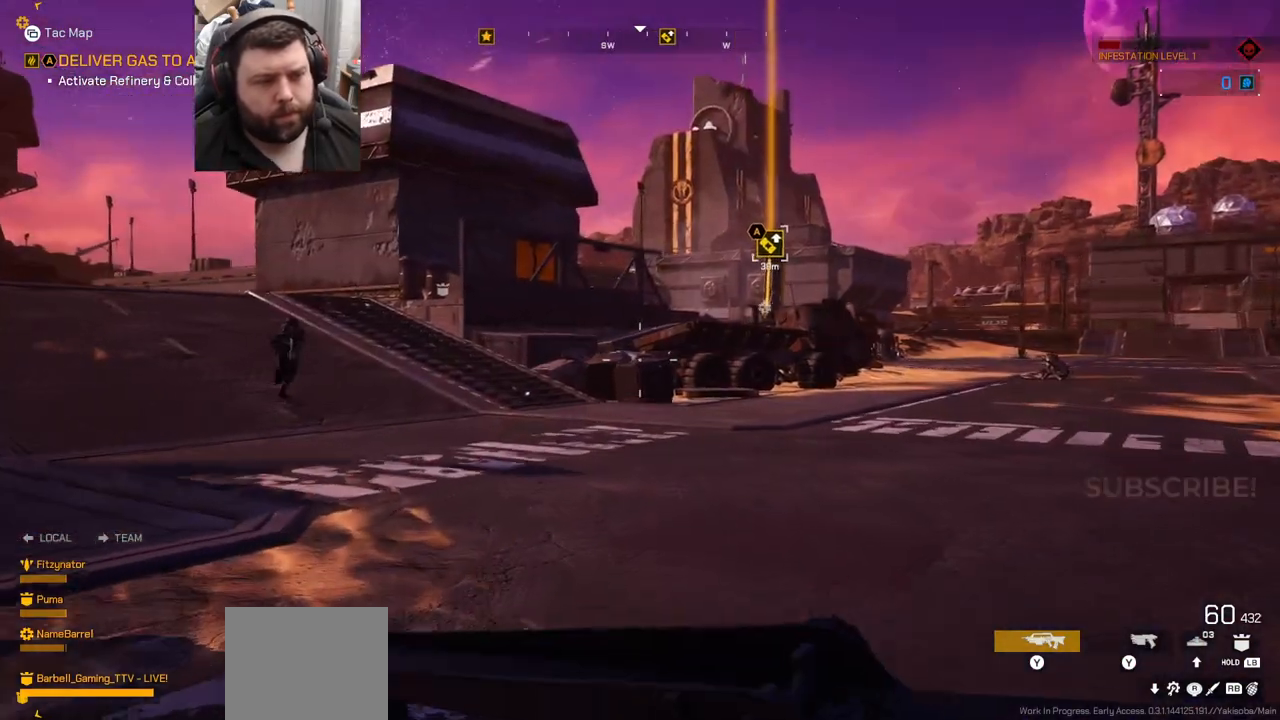
{"buttons": [], "left_stick": "up-right", "right_stick": "left", "events": [[450, "left_stick", "up-right"], [450, "right_stick", "left"]]}
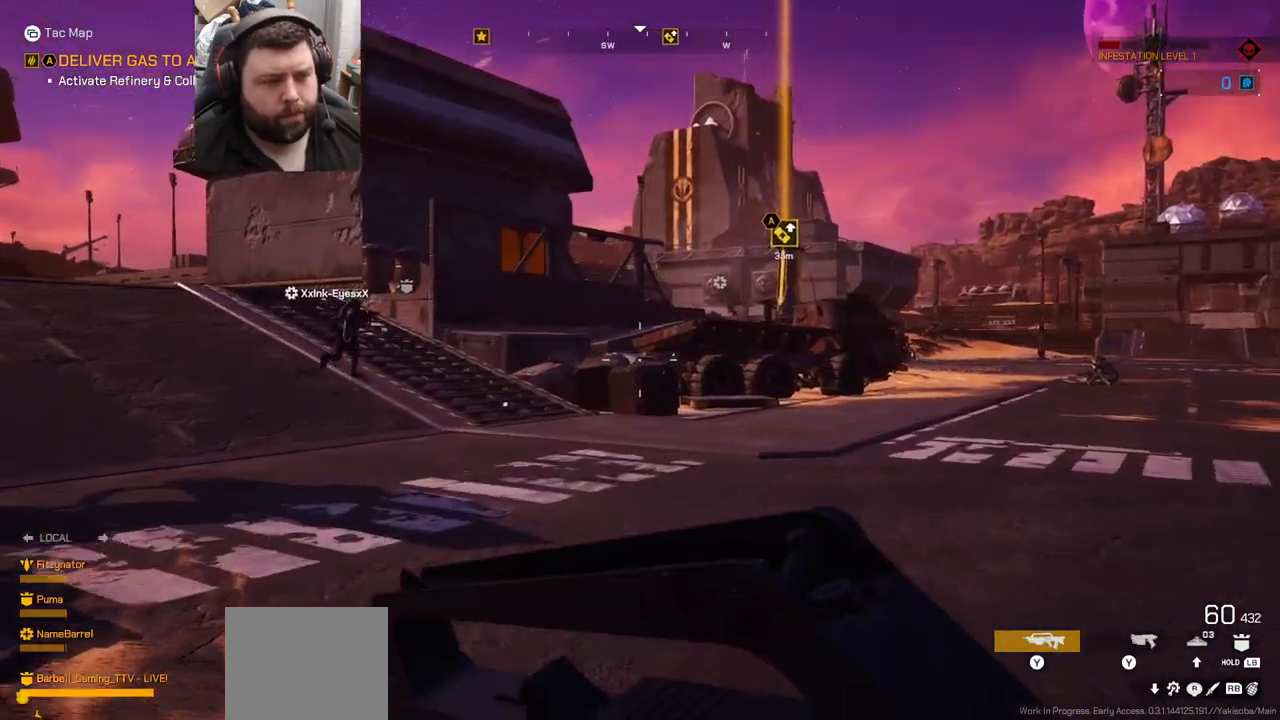
{"buttons": [], "left_stick": "right", "right_stick": "center", "events": [[150, "left_stick", "right"], [250, "right_stick", "center"]]}
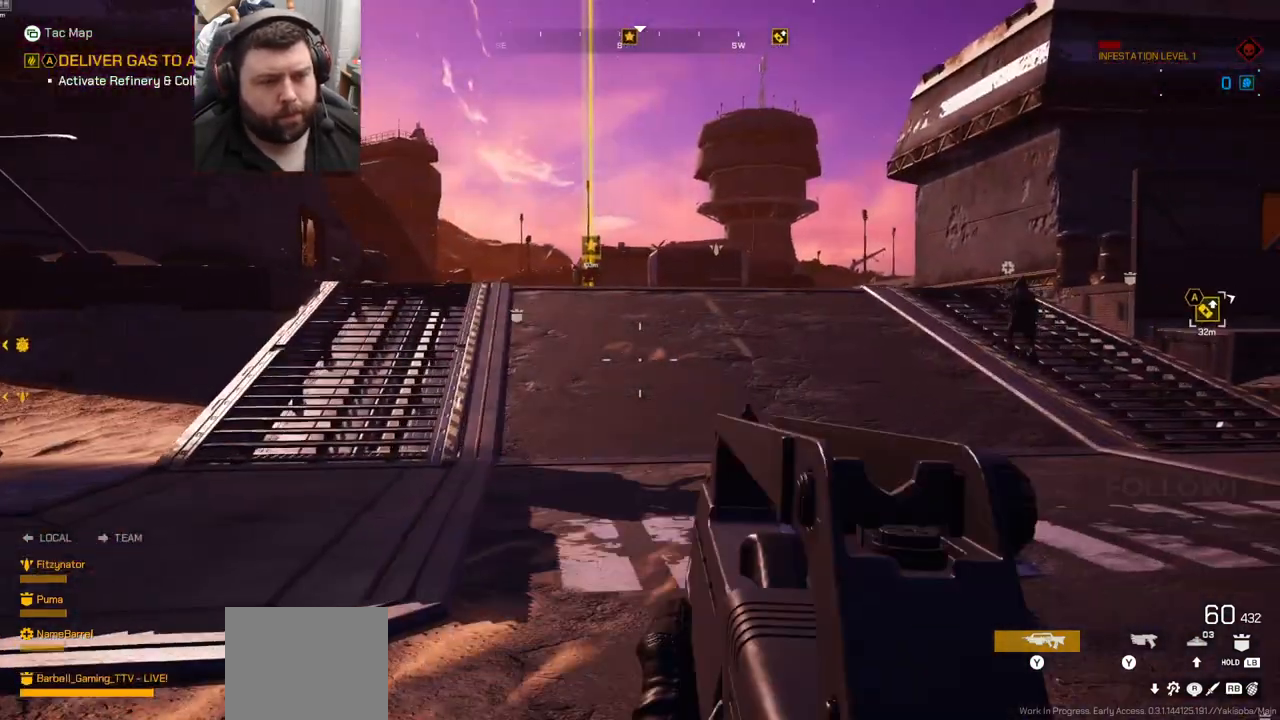
{"buttons": [], "left_stick": "right", "right_stick": "left", "events": [[117, "left_stick", "up-right"], [183, "L3", "down"], [333, "L3", "up"], [400, "right_stick", "left"], [450, "left_stick", "right"]]}
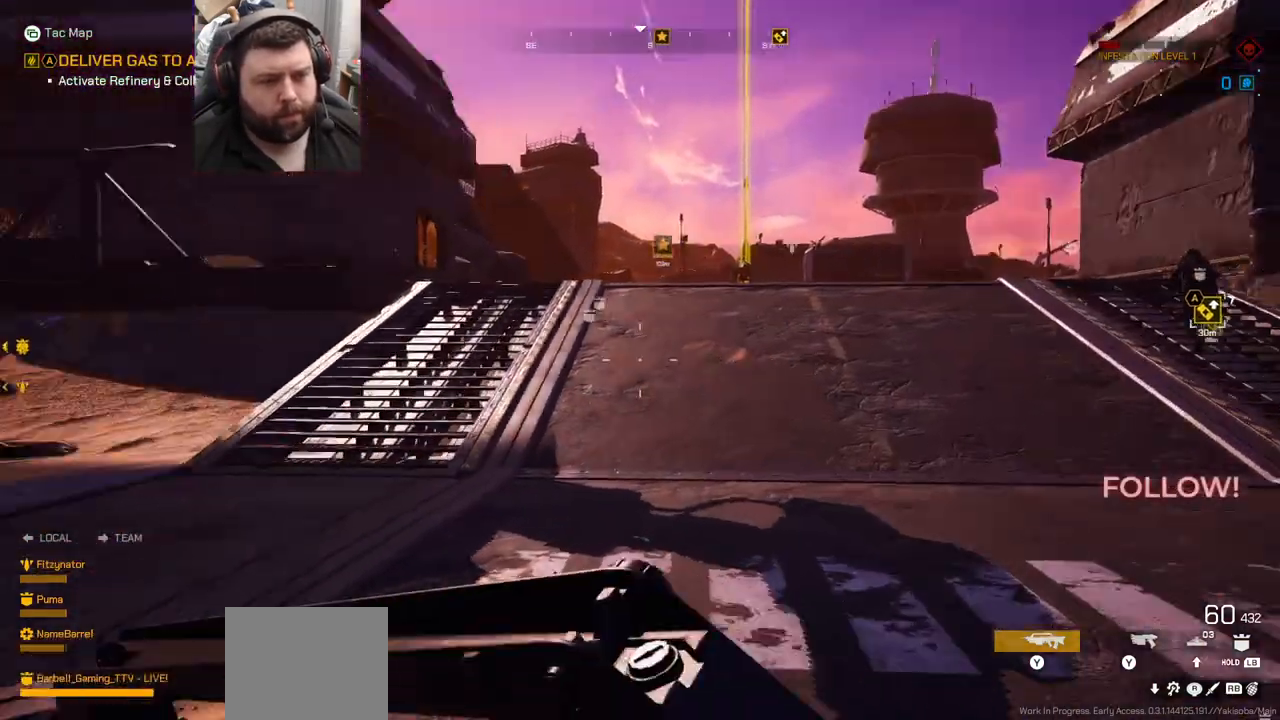
{"buttons": [], "left_stick": "down-right", "right_stick": "center", "events": [[17, "left_stick", "down-right"], [350, "right_stick", "center"]]}
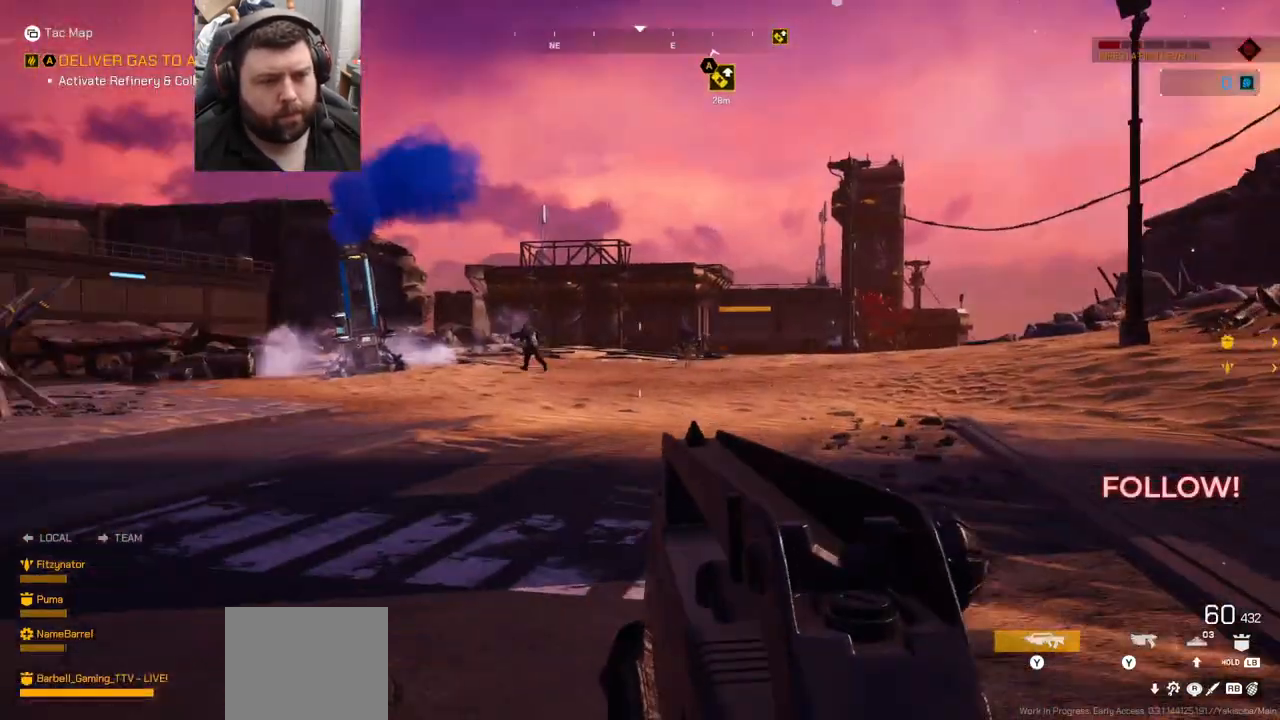
{"buttons": [], "left_stick": "right", "right_stick": "right", "events": [[450, "right_stick", "right"], [467, "left_stick", "right"]]}
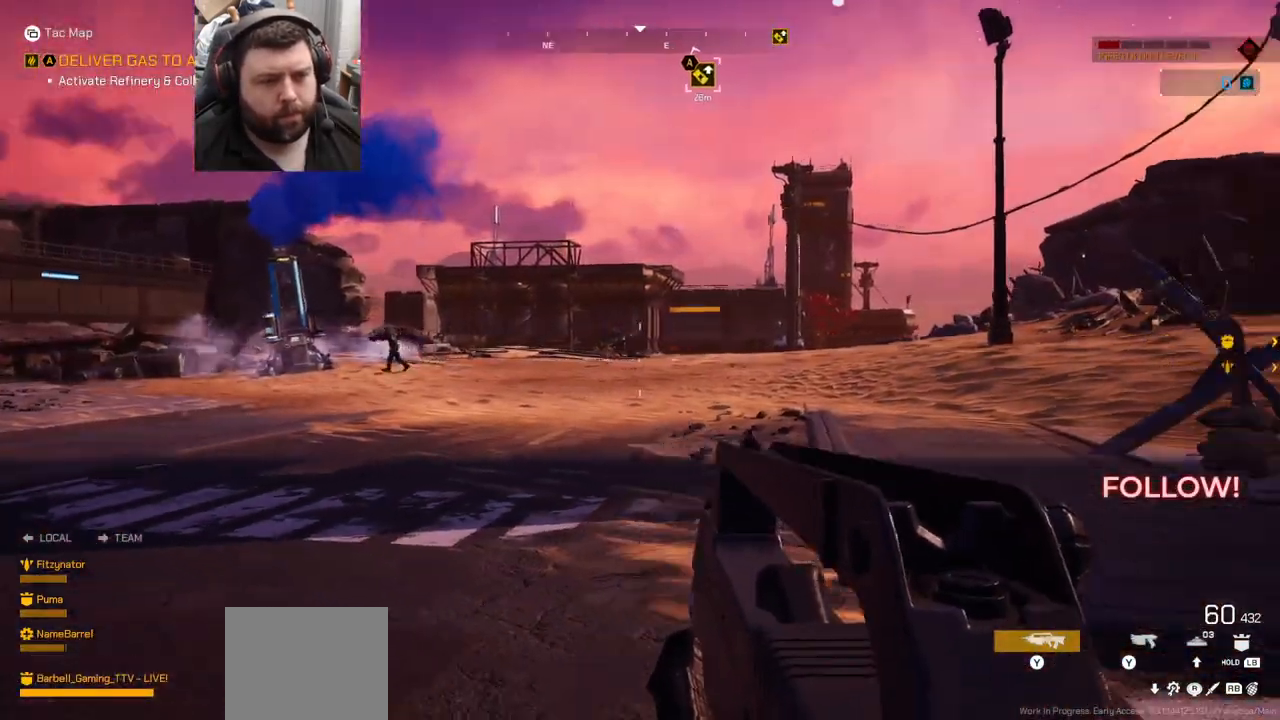
{"buttons": ["L3"], "left_stick": "up-left", "right_stick": "center", "events": [[67, "left_stick", "up-right"], [200, "left_stick", "up"], [350, "left_stick", "up-left"], [400, "L3", "down"], [450, "right_stick", "center"]]}
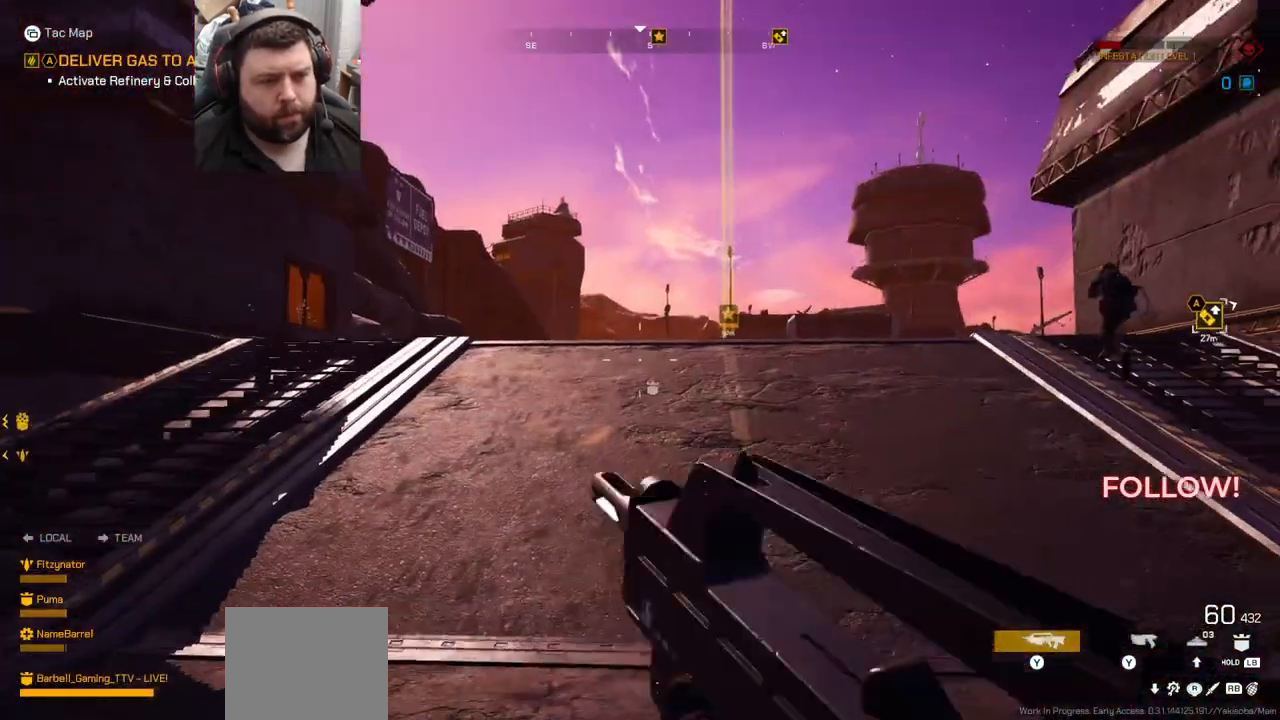
{"buttons": [], "left_stick": "up-left", "right_stick": "center", "events": [[17, "L3", "up"]]}
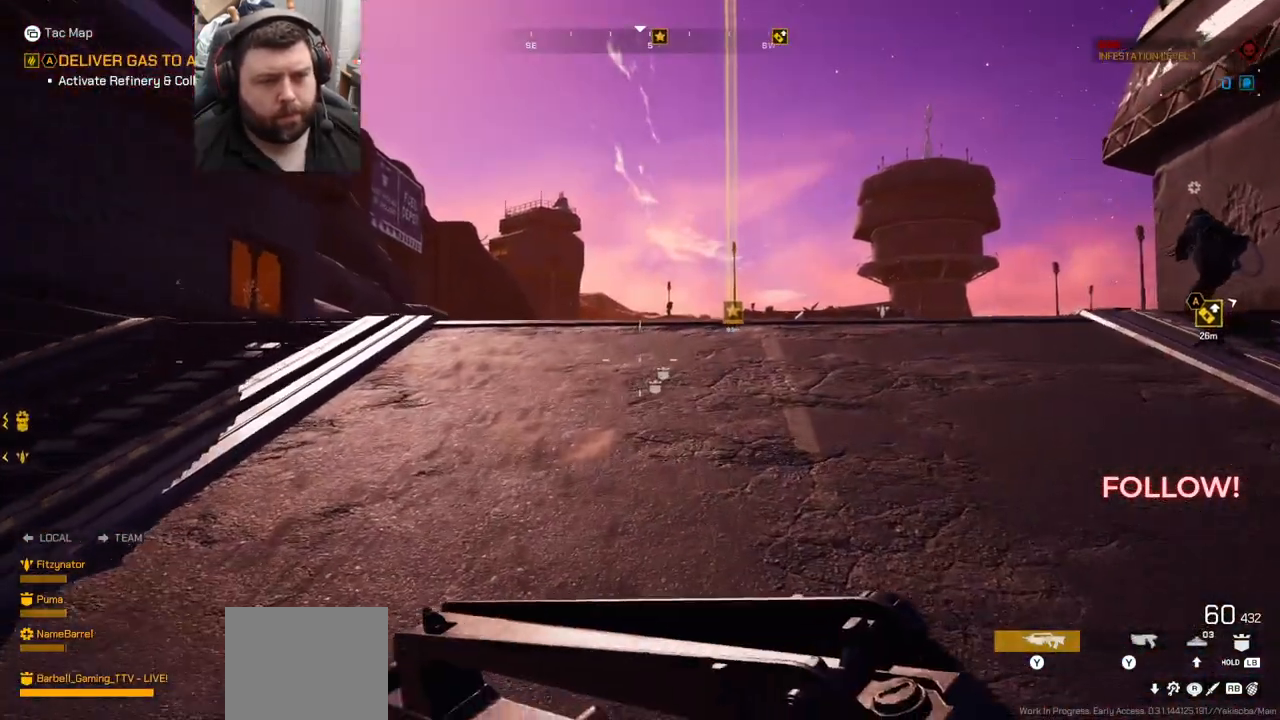
{"buttons": [], "left_stick": "up-left", "right_stick": "center", "events": [[67, "right_stick", "right"], [200, "right_stick", "center"]]}
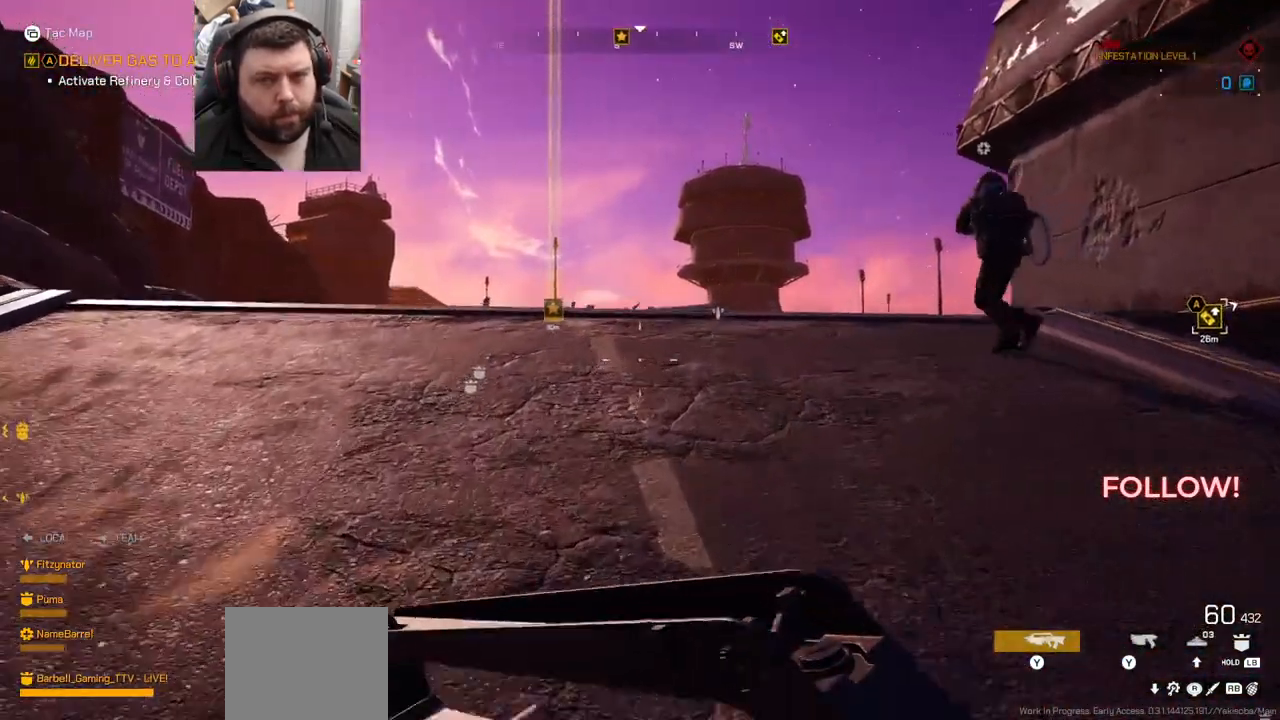
{"buttons": [], "left_stick": "up-left", "right_stick": "center", "events": [[350, "right_stick", "right"], [433, "right_stick", "center"]]}
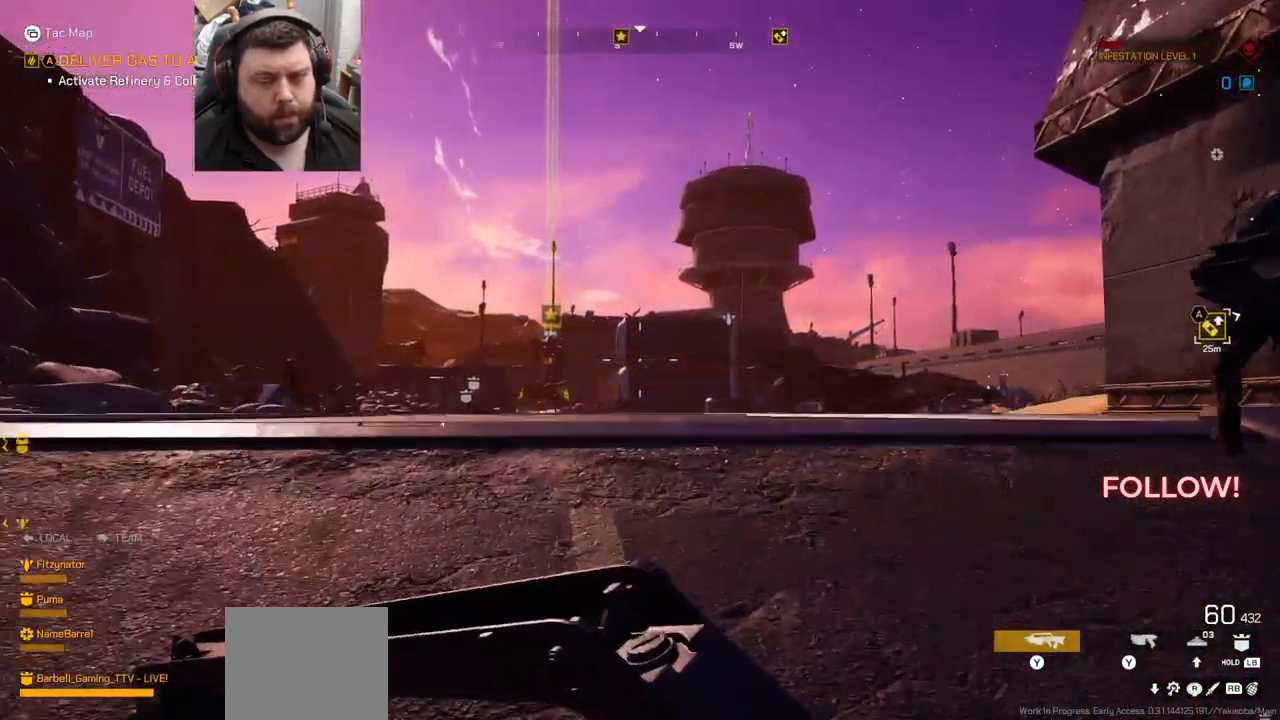
{"buttons": [], "left_stick": "up-left", "right_stick": "up-left", "events": [[483, "right_stick", "up-left"]]}
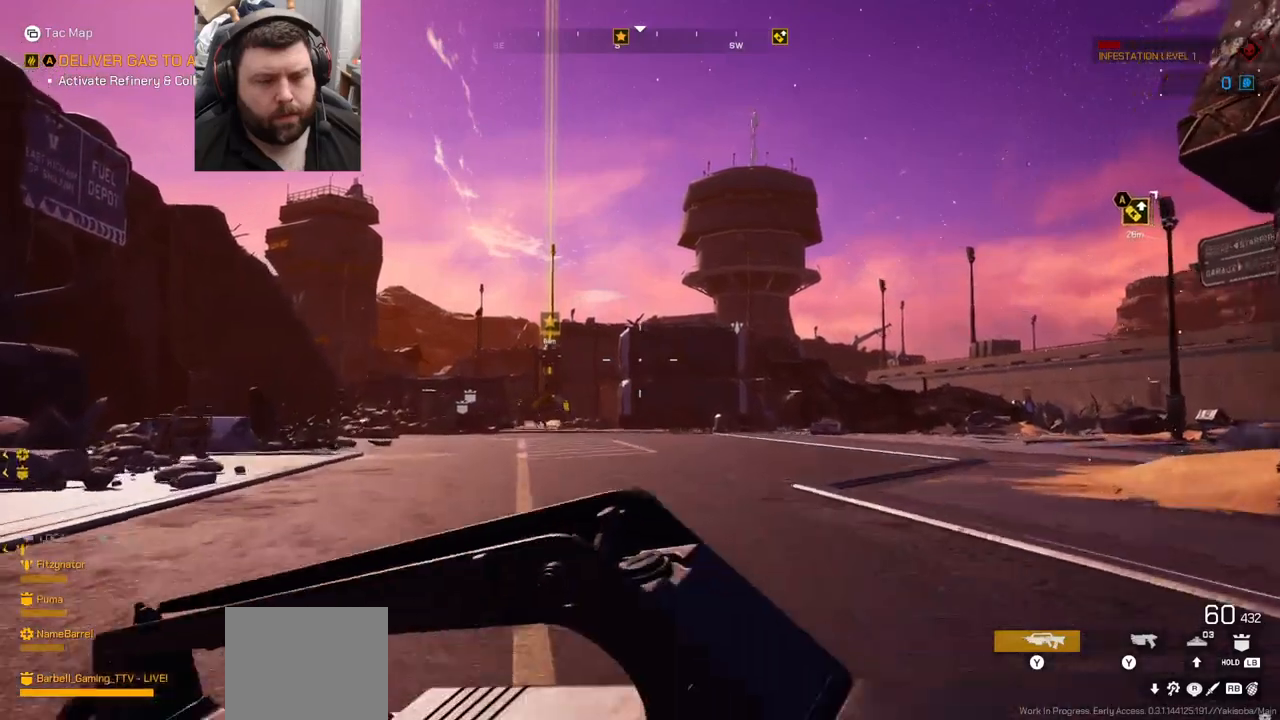
{"buttons": ["L2"], "left_stick": "up", "right_stick": "center", "events": [[100, "right_stick", "center"], [283, "left_stick", "up"], [500, "L2", "down"]]}
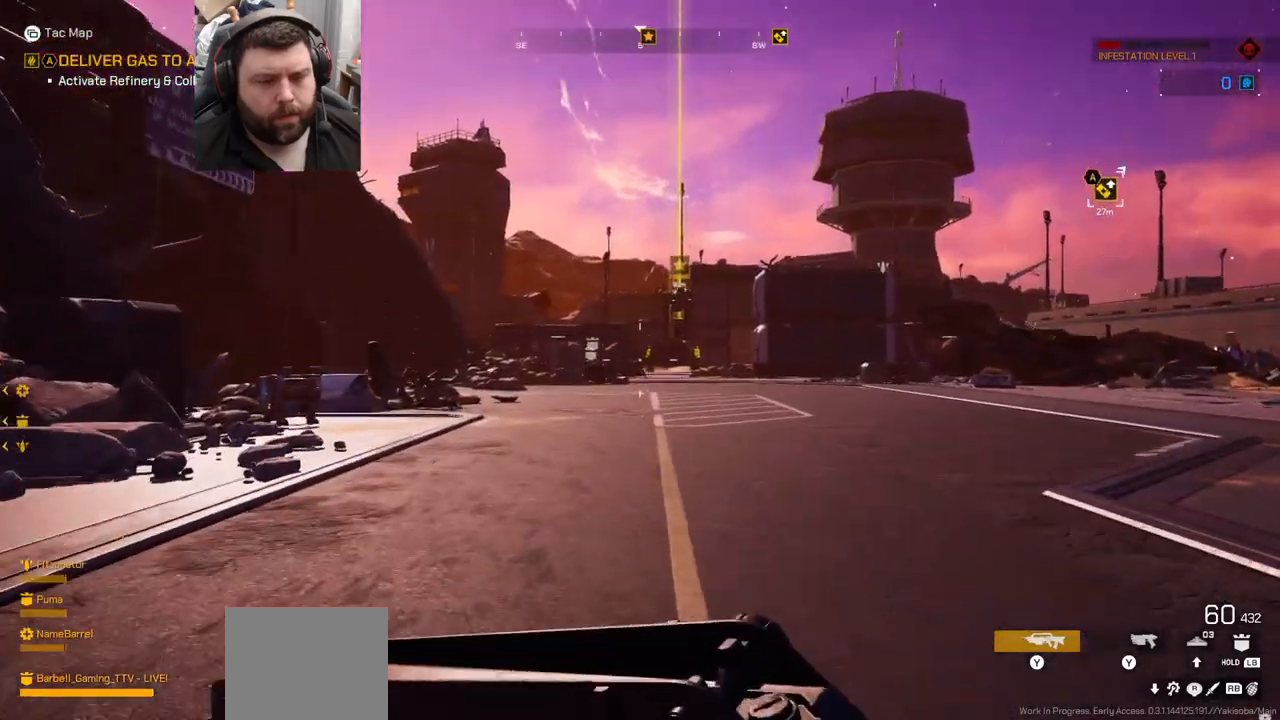
{"buttons": ["L2", "R2"], "left_stick": "up", "right_stick": "center", "events": [[500, "R2", "down"]]}
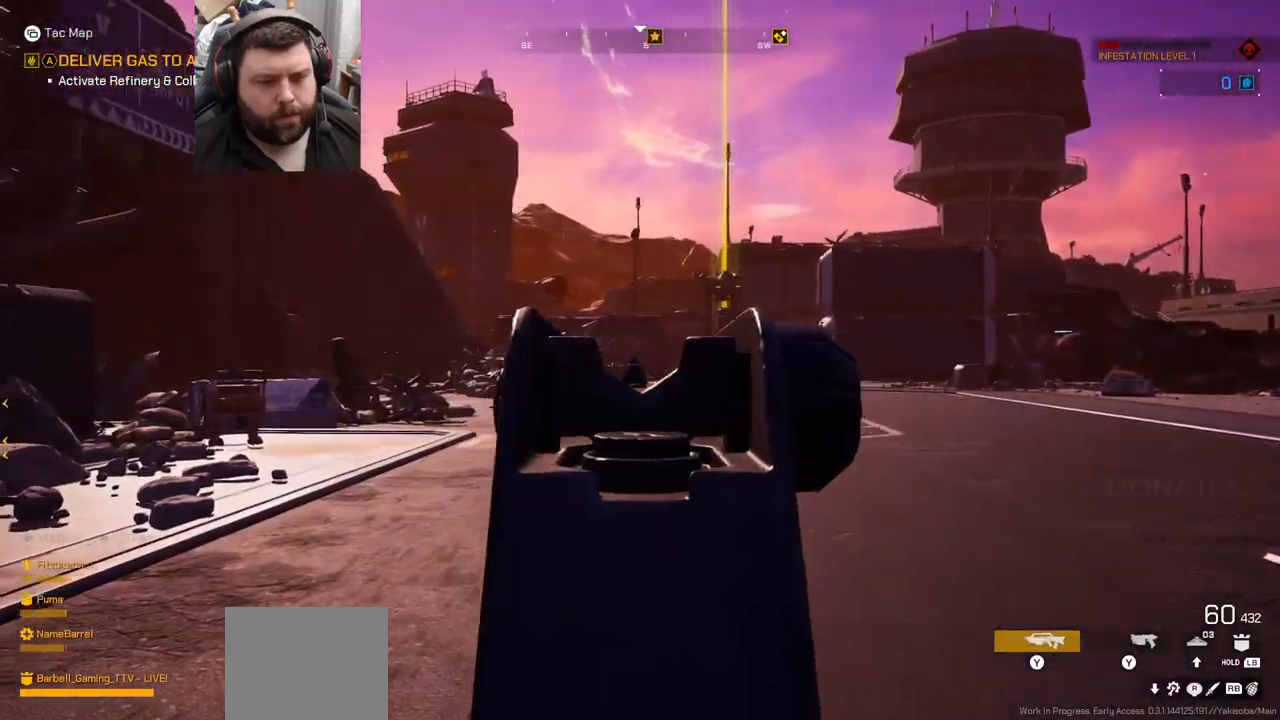
{"buttons": ["L2", "R2"], "left_stick": "up", "right_stick": "center", "events": []}
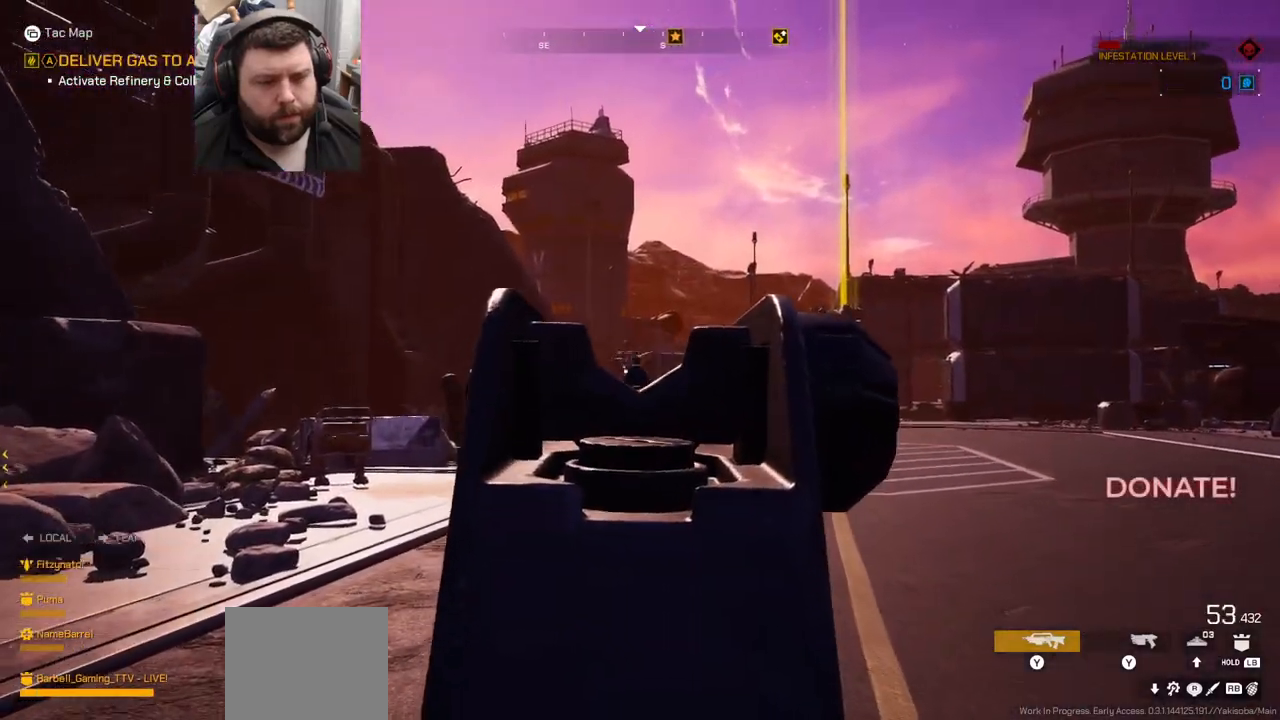
{"buttons": ["L2", "R2"], "left_stick": "up", "right_stick": "up", "events": [[150, "right_stick", "left"], [300, "right_stick", "center"], [483, "right_stick", "up"]]}
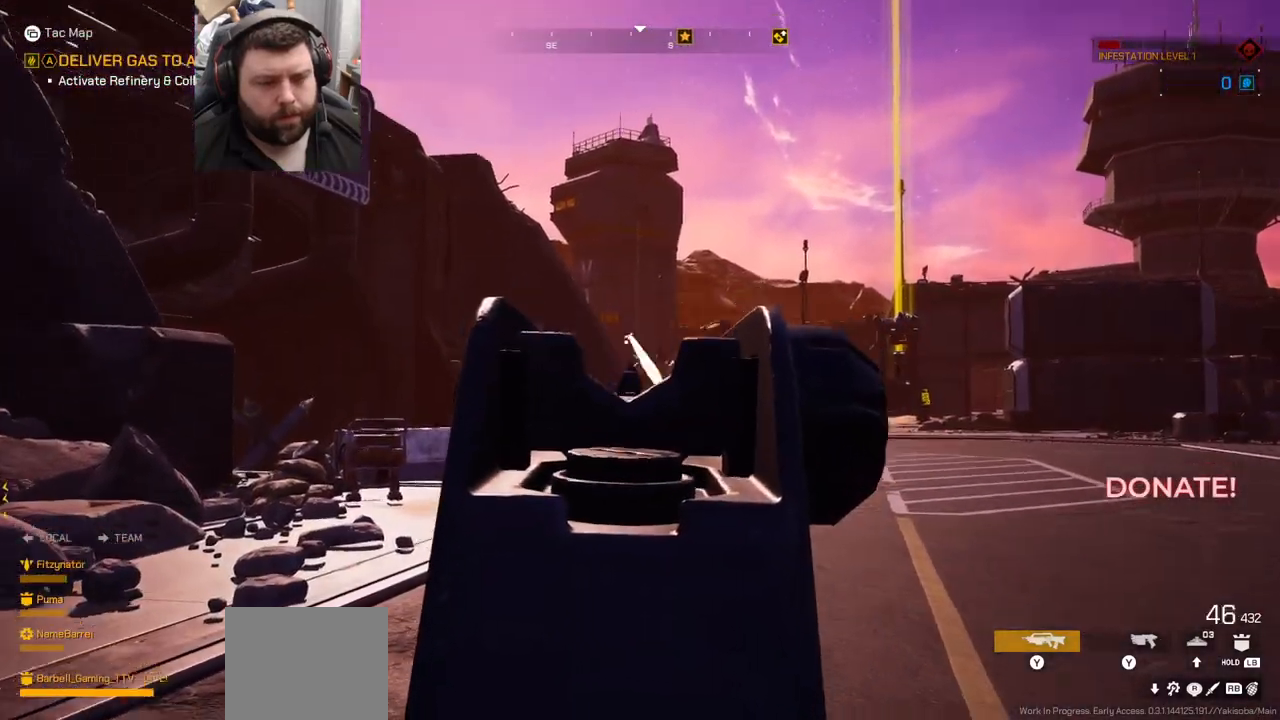
{"buttons": [], "left_stick": "up", "right_stick": "center", "events": [[67, "right_stick", "center"], [283, "R2", "up"], [300, "L2", "up"], [333, "L3", "down"], [467, "L3", "up"]]}
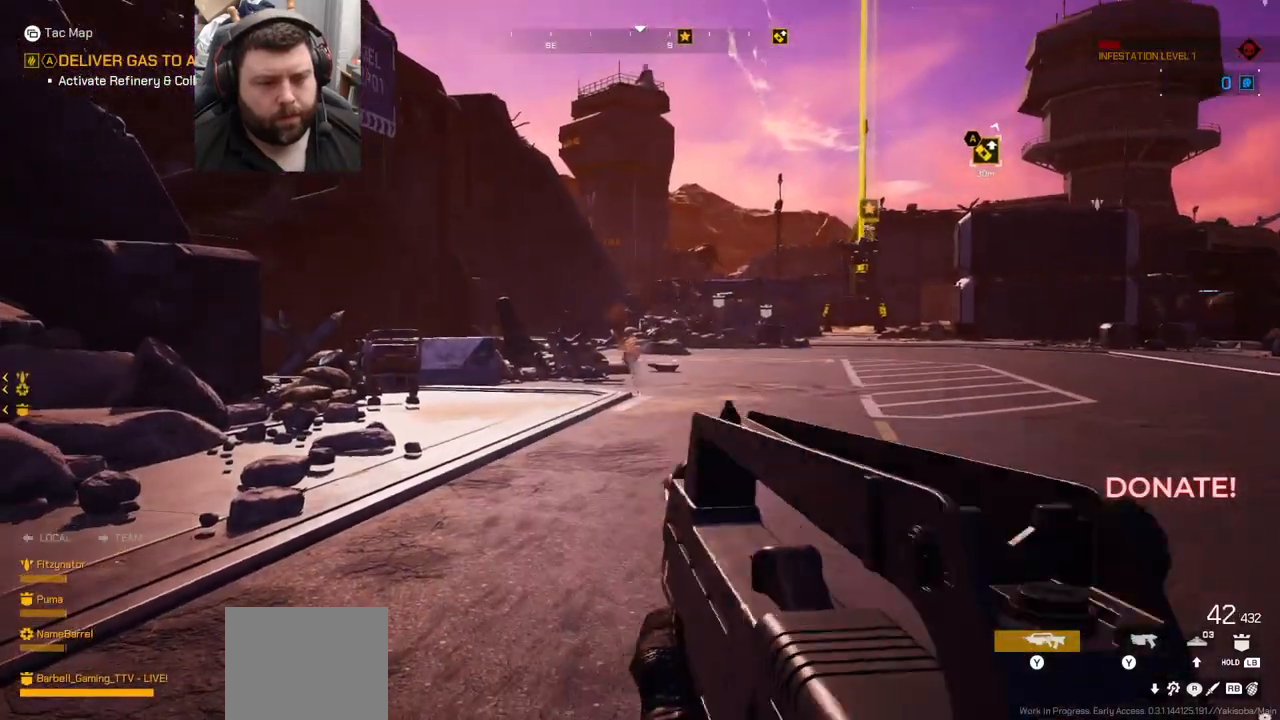
{"buttons": [], "left_stick": "up", "right_stick": "center", "events": []}
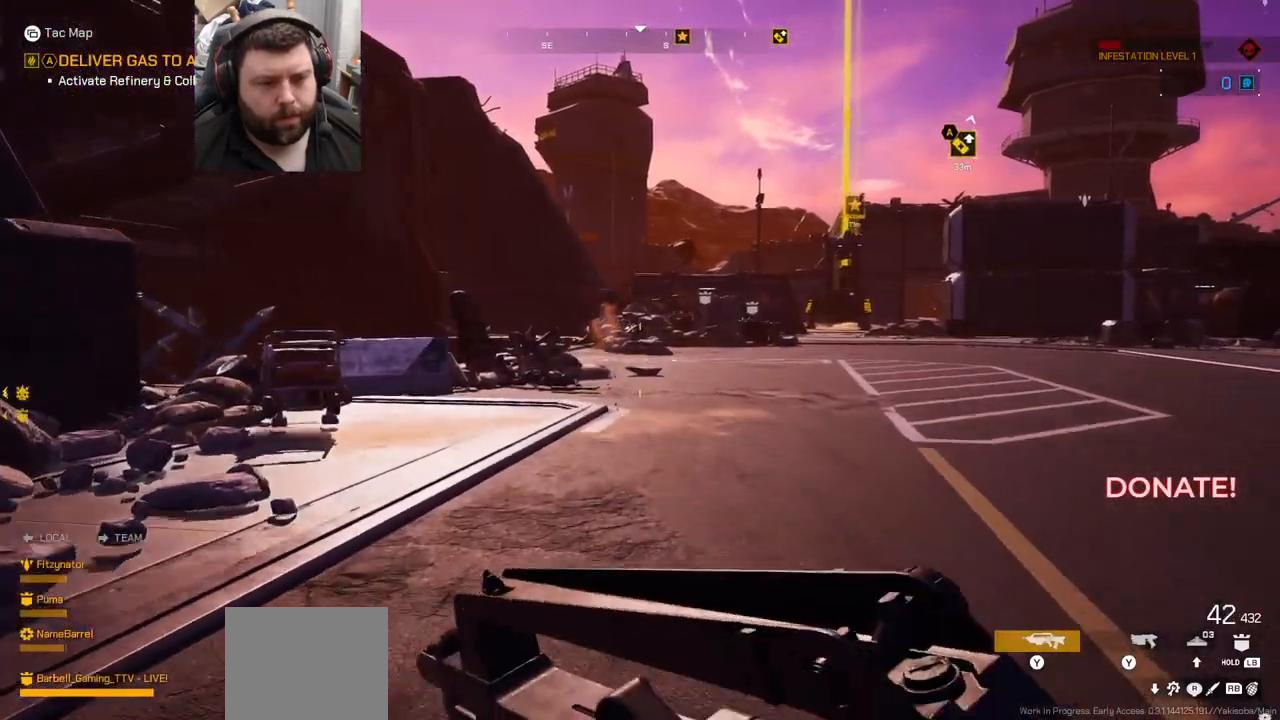
{"buttons": [], "left_stick": "up", "right_stick": "center", "events": []}
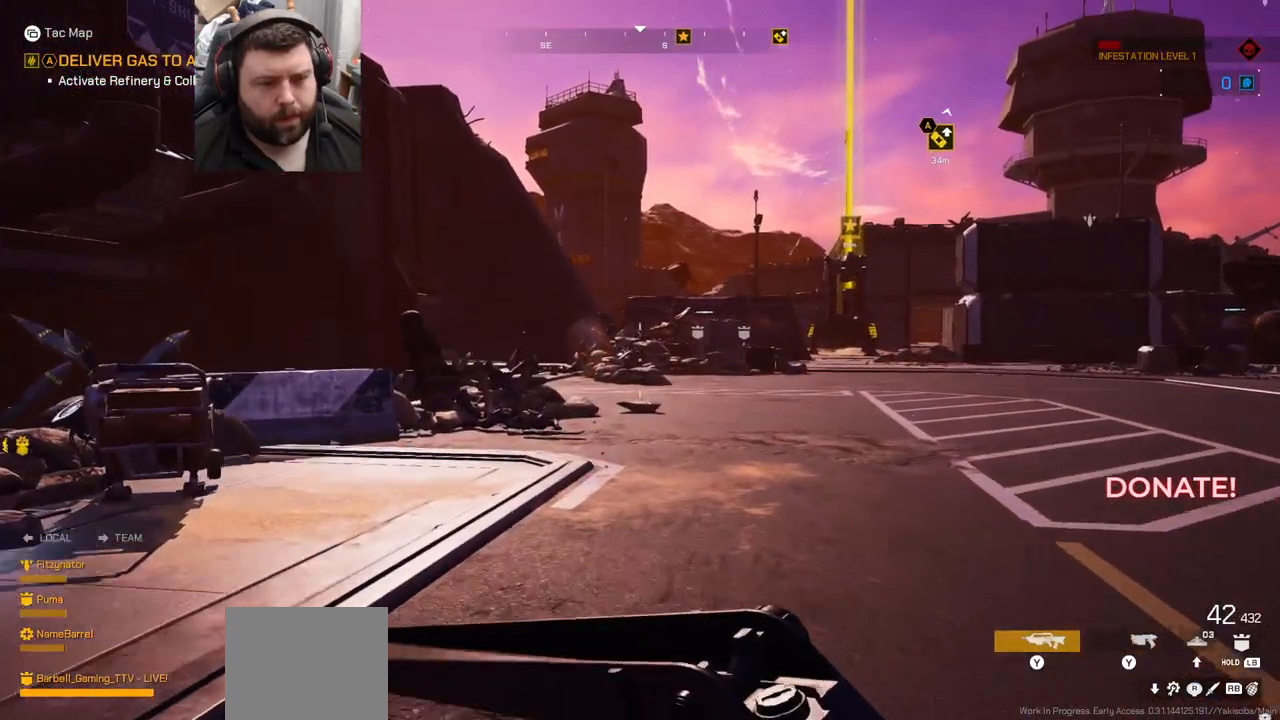
{"buttons": [], "left_stick": "up", "right_stick": "center", "events": []}
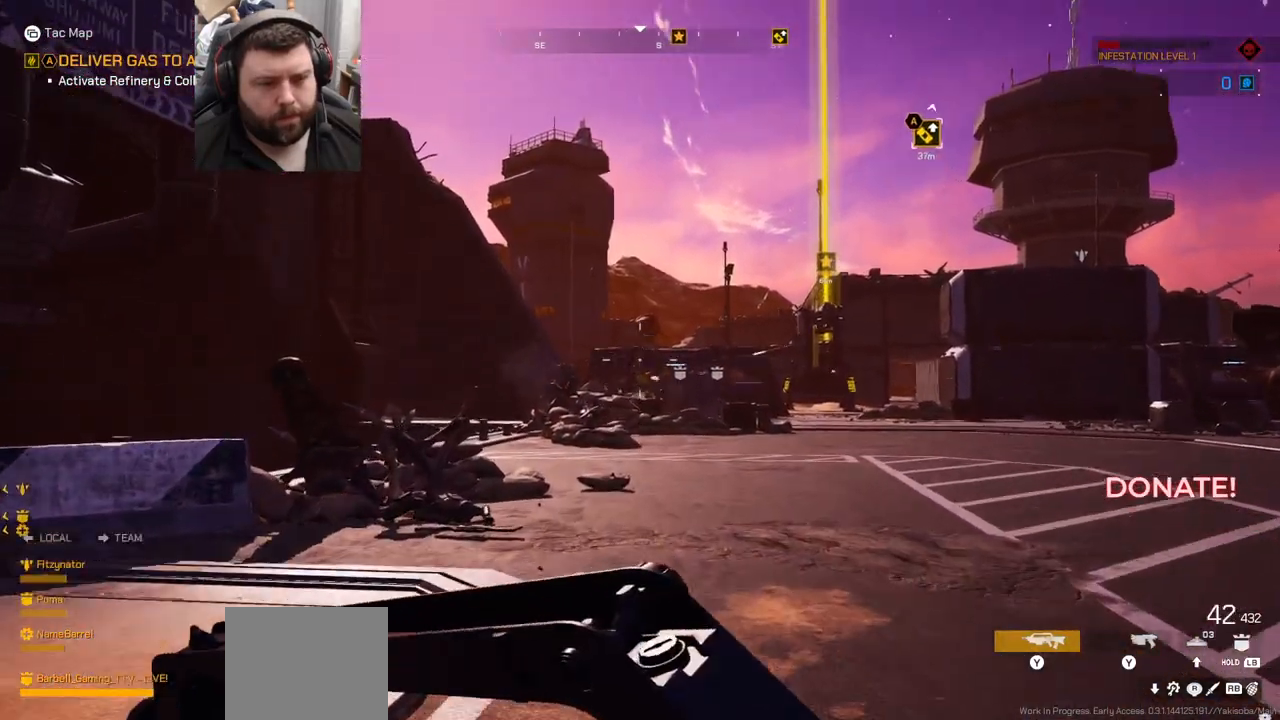
{"buttons": ["L2", "R2"], "left_stick": "up", "right_stick": "center", "events": [[83, "L2", "down"], [150, "R2", "down"]]}
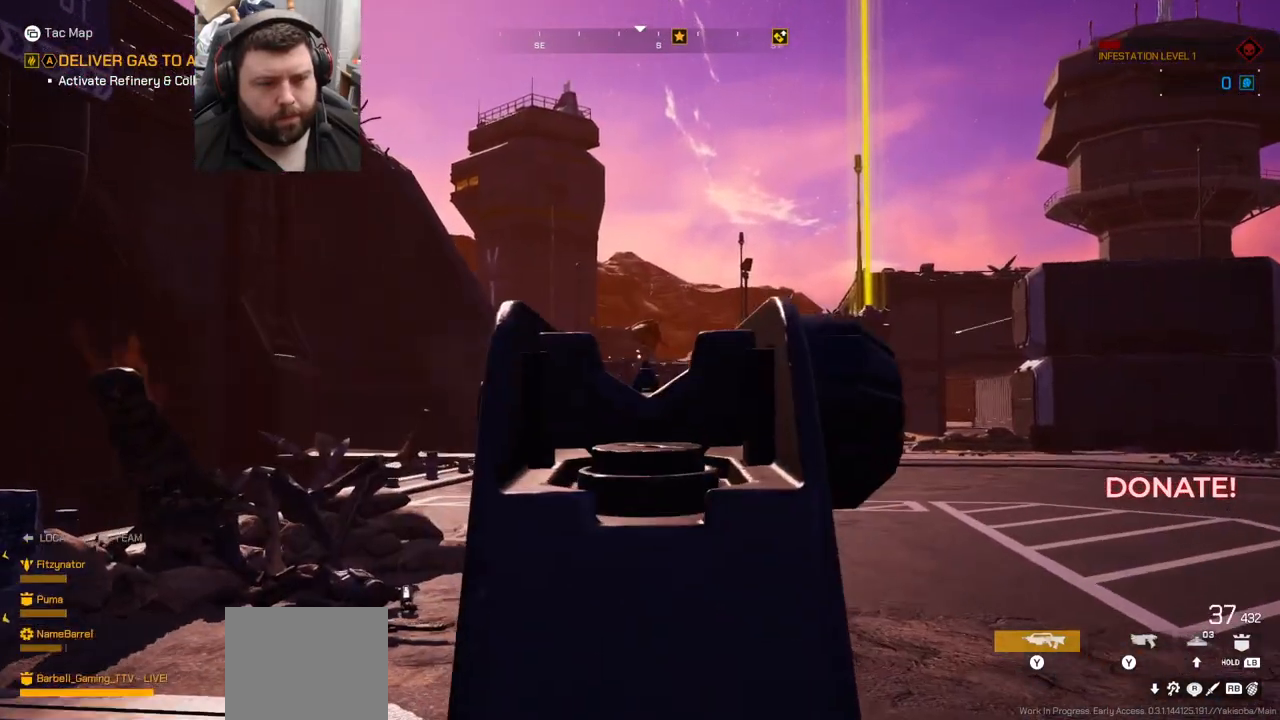
{"buttons": ["L2", "R2"], "left_stick": "up", "right_stick": "center", "events": []}